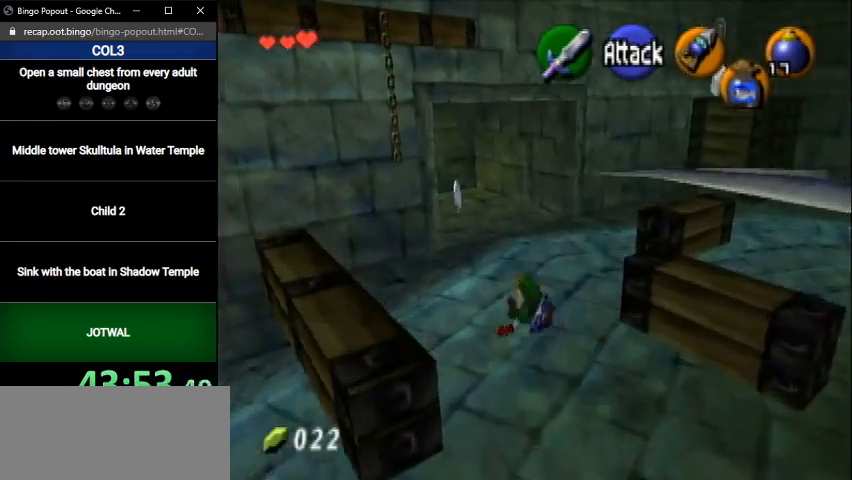
Gameplay with a controller (Nintendo layout); each line is a JSON object with the inputs held at the frame after it. "events" lists button and stick changes between this image and that frame as [ms after this image, input, new state], when the widget could be followed in between. Not read: L3 R3.
{"buttons": [], "left_stick": "up", "right_stick": "center", "events": [[100, "left_stick", "up"], [200, "A", "down"], [334, "A", "up"]]}
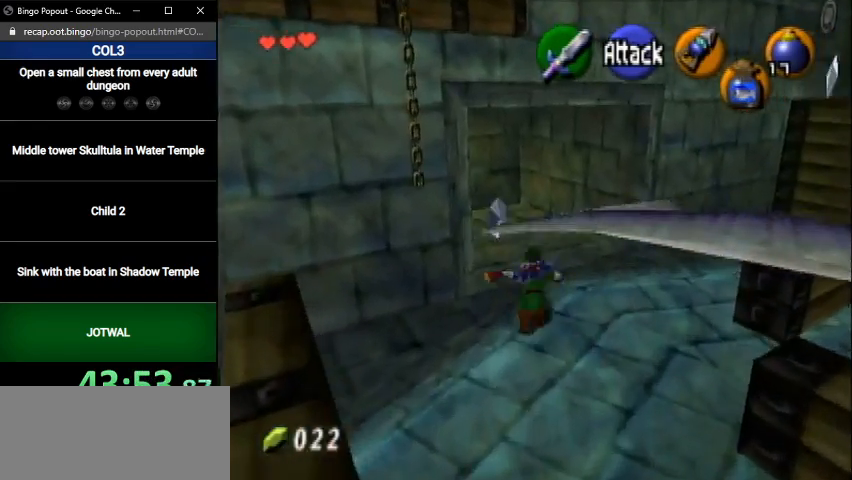
{"buttons": [], "left_stick": "up", "right_stick": "center", "events": [[400, "left_stick", "up-left"], [501, "left_stick", "up"]]}
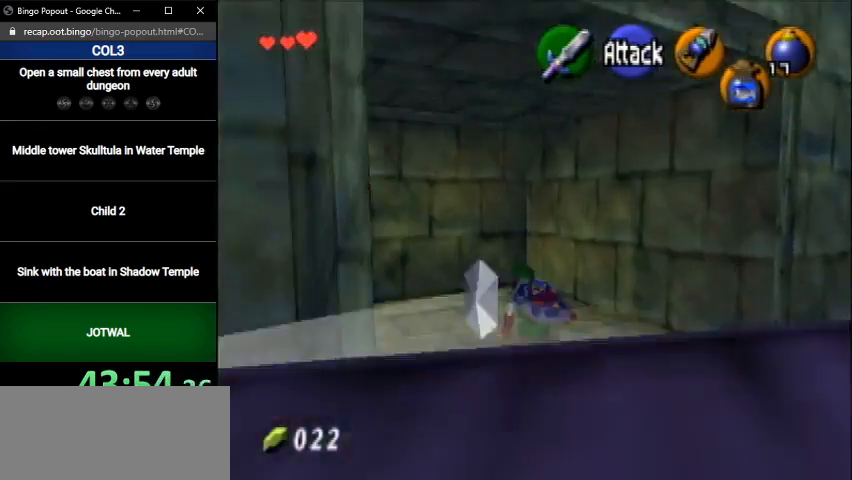
{"buttons": [], "left_stick": "up-right", "right_stick": "center", "events": [[100, "left_stick", "up-right"]]}
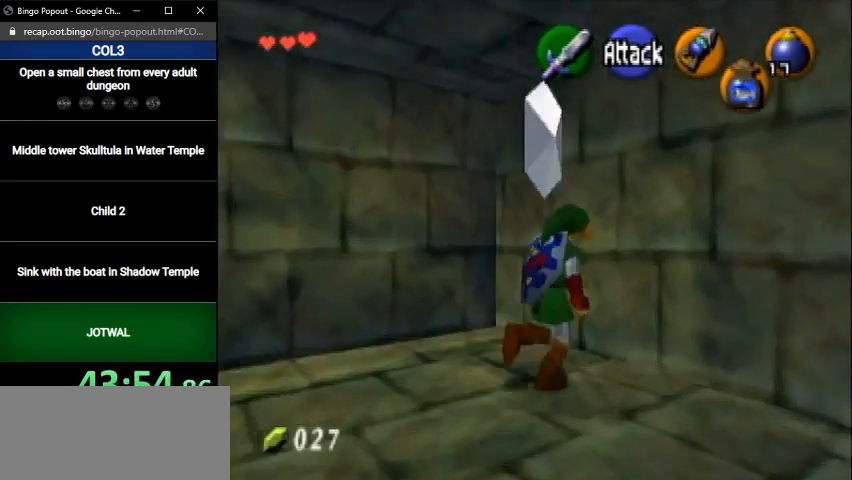
{"buttons": ["Y", "L1"], "left_stick": "center", "right_stick": "center", "events": [[100, "L1", "down"], [133, "left_stick", "center"], [167, "A", "down"], [200, "left_stick", "right"], [267, "A", "up"], [334, "Y", "down"], [434, "left_stick", "center"]]}
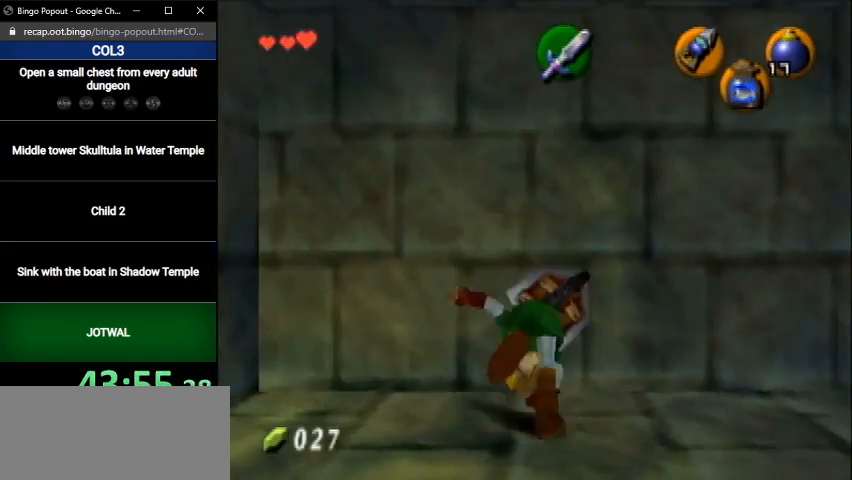
{"buttons": ["Y", "L1"], "left_stick": "center", "right_stick": "center", "events": [[233, "Y", "up"], [266, "left_stick", "right"], [300, "A", "down"], [367, "A", "up"], [433, "Y", "down"], [500, "left_stick", "center"]]}
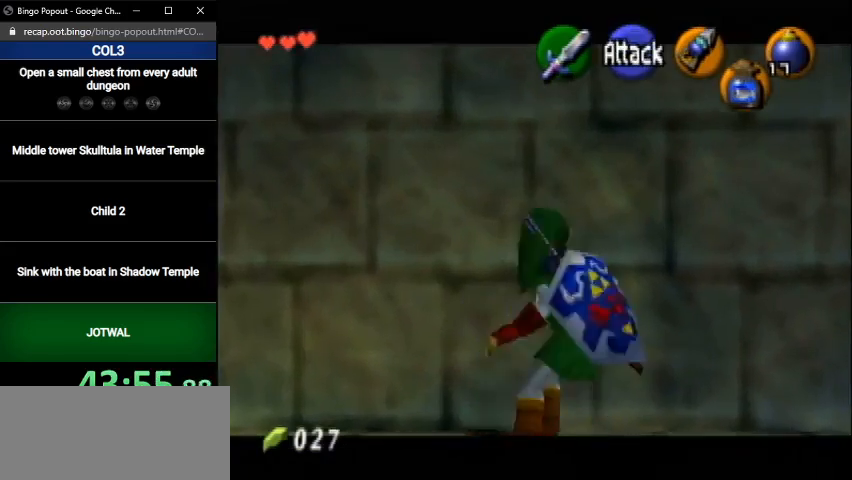
{"buttons": ["Y", "L1"], "left_stick": "down-right", "right_stick": "center", "events": [[267, "left_stick", "right"], [434, "left_stick", "down-right"]]}
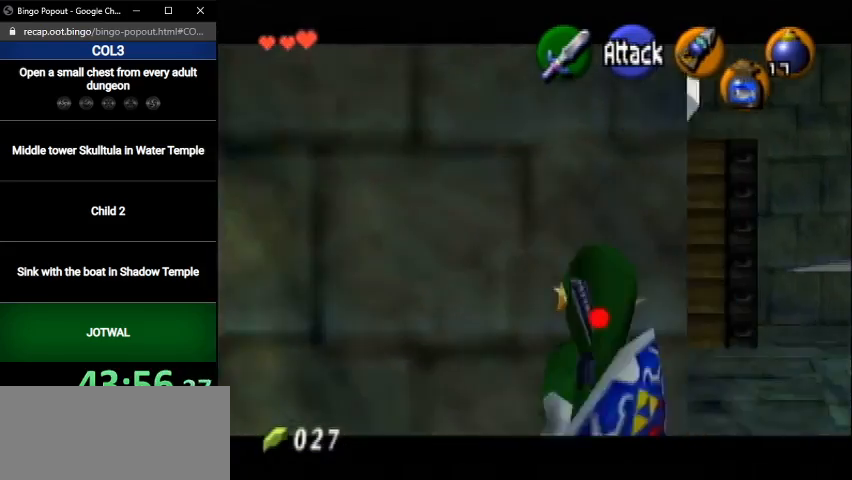
{"buttons": ["Y", "L1"], "left_stick": "down-right", "right_stick": "center", "events": []}
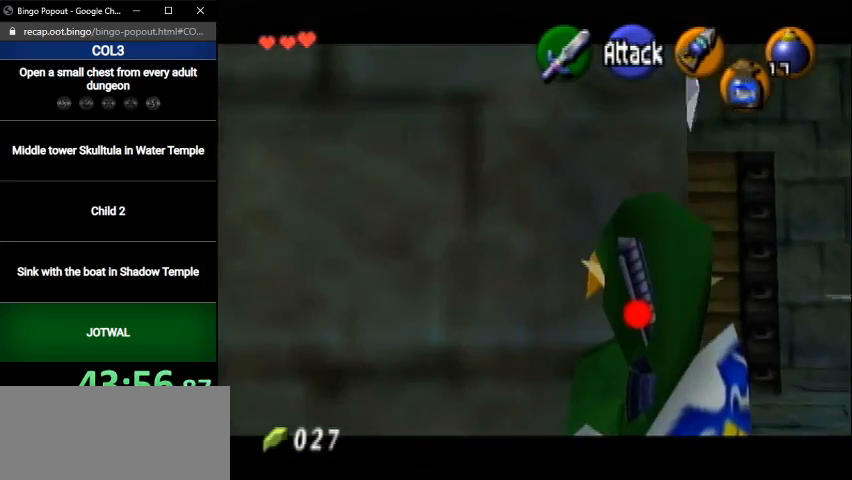
{"buttons": ["L1"], "left_stick": "center", "right_stick": "center", "events": [[200, "Y", "up"], [200, "left_stick", "center"]]}
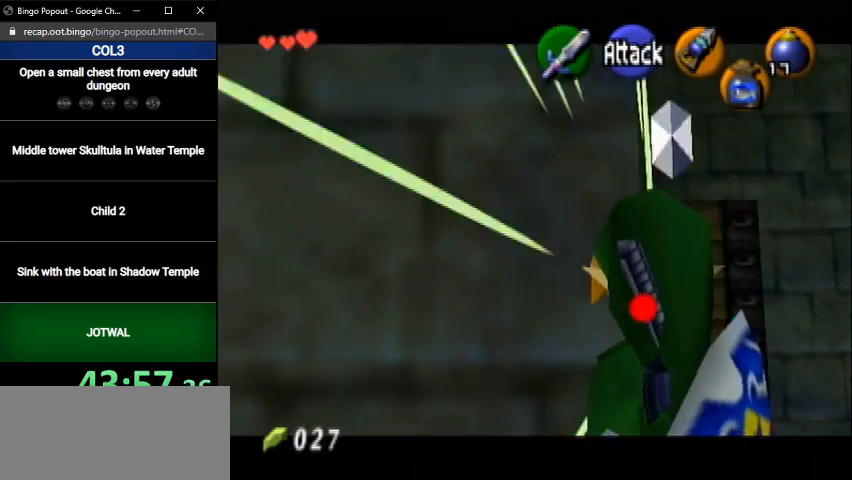
{"buttons": ["L1"], "left_stick": "center", "right_stick": "center", "events": [[200, "Y", "down"], [233, "left_stick", "down-right"], [433, "Y", "up"], [433, "left_stick", "center"]]}
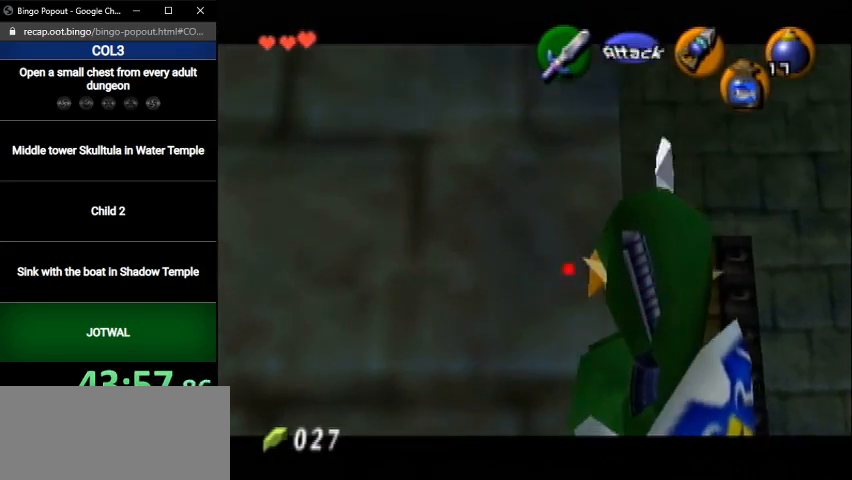
{"buttons": [], "left_stick": "center", "right_stick": "center", "events": [[234, "L1", "up"]]}
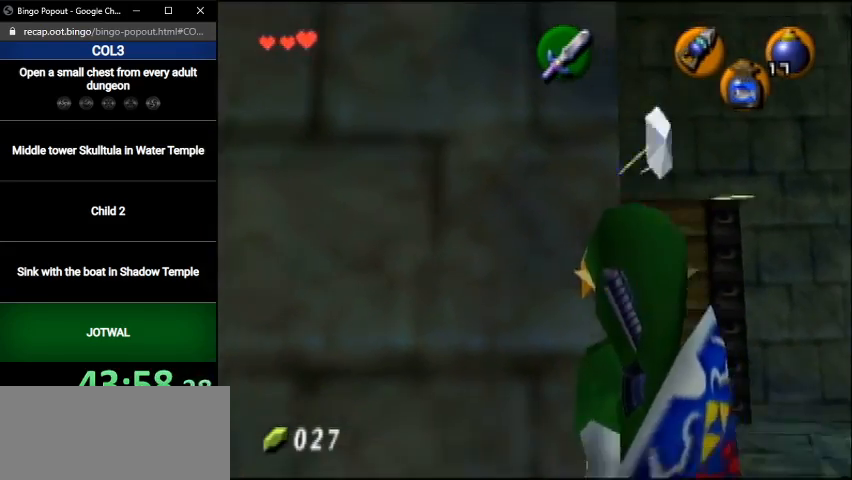
{"buttons": [], "left_stick": "up", "right_stick": "center", "events": [[266, "left_stick", "up-right"], [467, "left_stick", "up"]]}
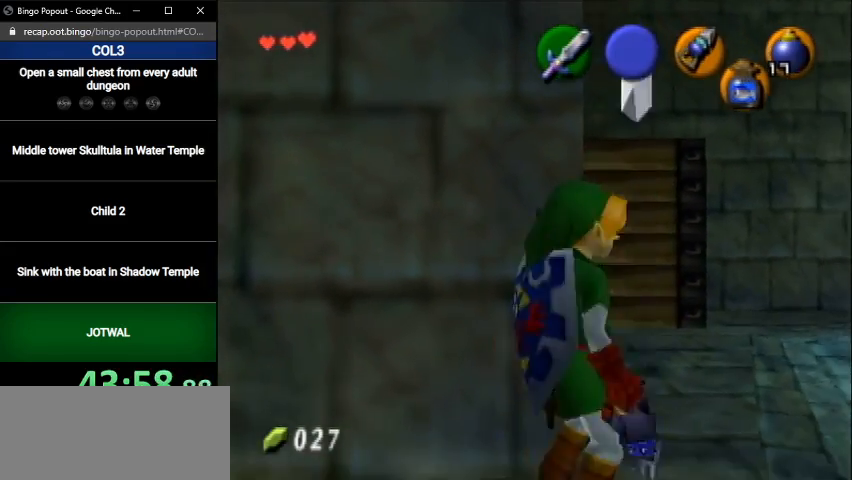
{"buttons": ["Y", "L1"], "left_stick": "center", "right_stick": "center", "events": [[100, "L1", "down"], [133, "Y", "down"], [133, "left_stick", "center"]]}
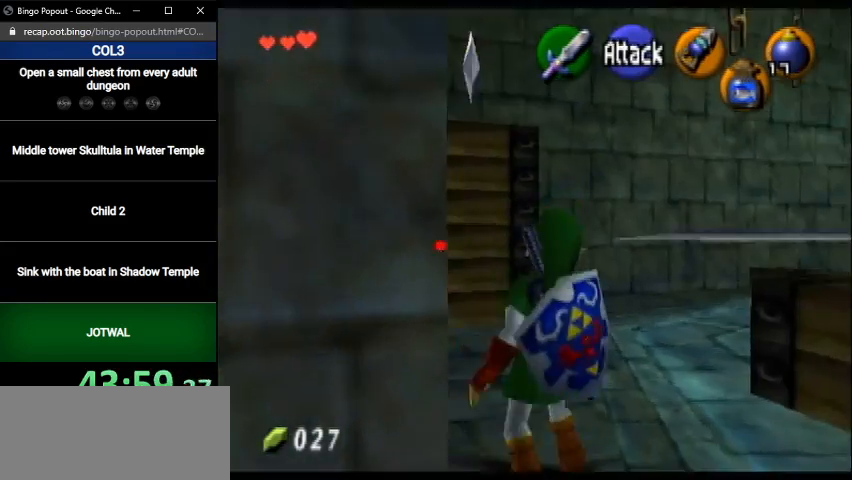
{"buttons": ["Y"], "left_stick": "center", "right_stick": "center", "events": [[33, "left_stick", "down-left"], [266, "L1", "up"], [333, "left_stick", "center"]]}
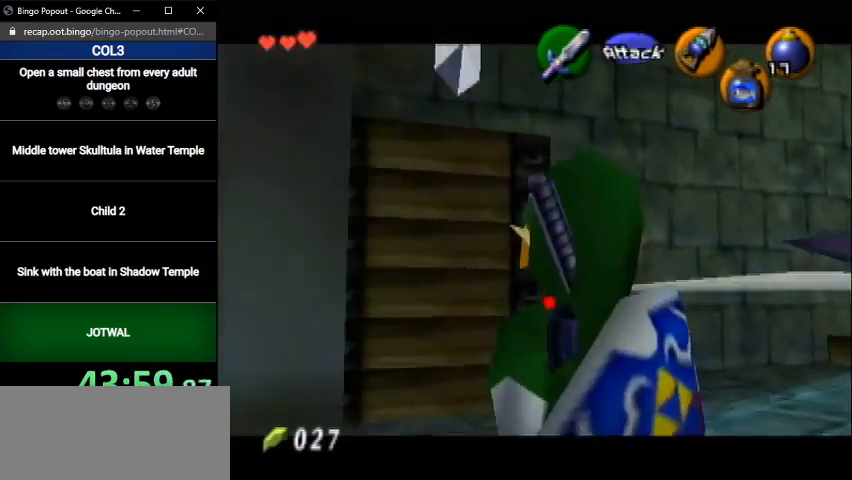
{"buttons": ["Y"], "left_stick": "down-left", "right_stick": "center", "events": [[100, "left_stick", "down-left"]]}
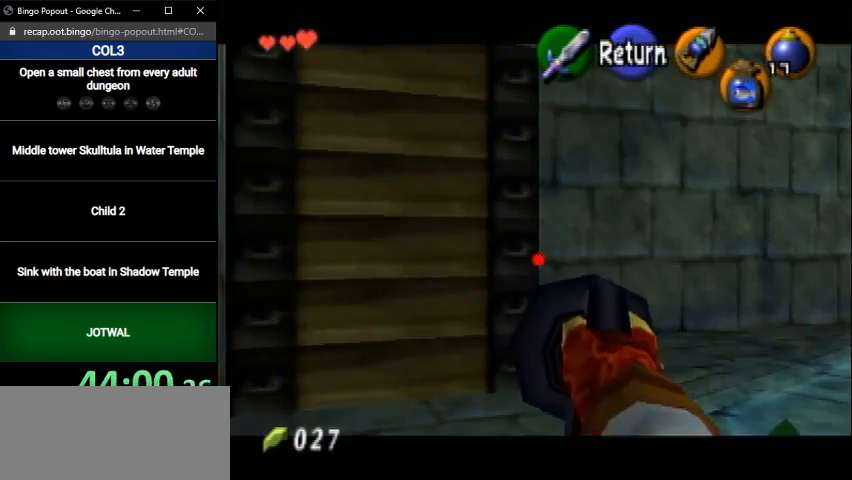
{"buttons": [], "left_stick": "center", "right_stick": "center", "events": [[200, "Y", "up"], [333, "left_stick", "center"]]}
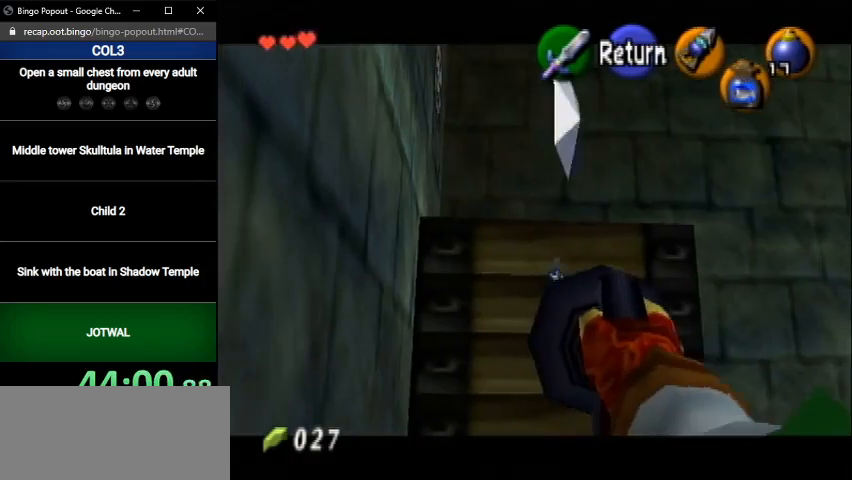
{"buttons": [], "left_stick": "up", "right_stick": "center", "events": [[200, "left_stick", "up"]]}
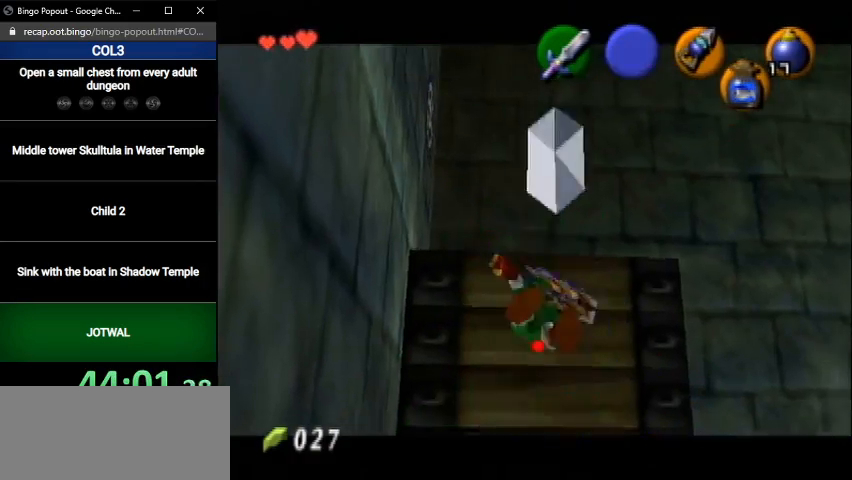
{"buttons": [], "left_stick": "up", "right_stick": "center", "events": []}
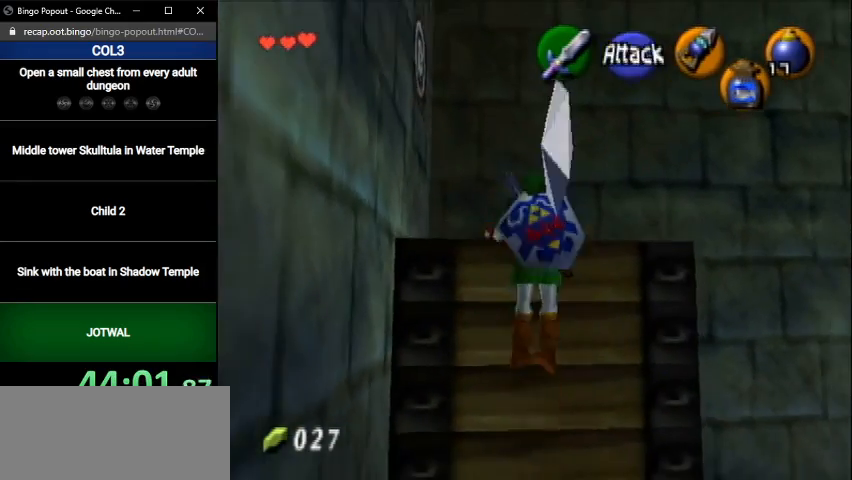
{"buttons": [], "left_stick": "center", "right_stick": "center", "events": [[100, "left_stick", "center"]]}
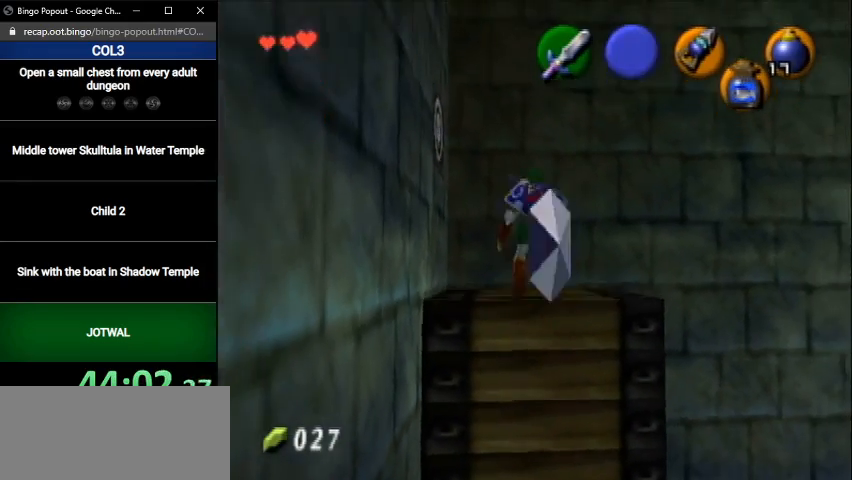
{"buttons": [], "left_stick": "center", "right_stick": "center", "events": [[166, "left_stick", "down"], [433, "left_stick", "center"]]}
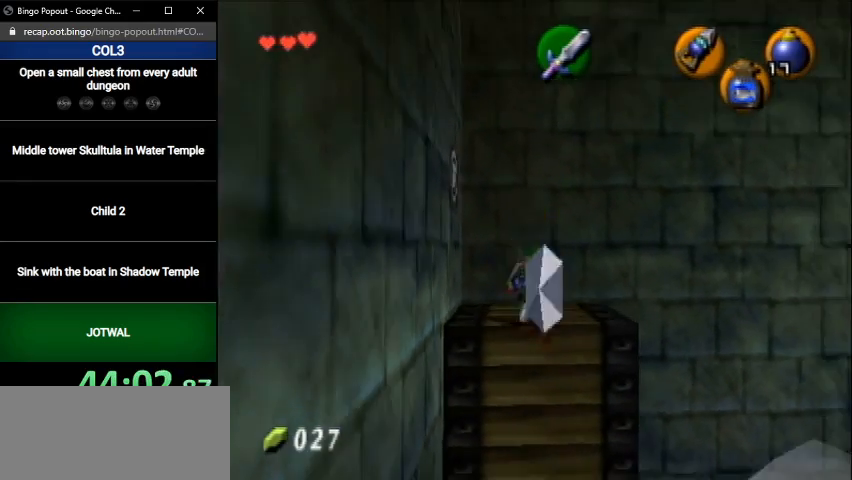
{"buttons": [], "left_stick": "up-right", "right_stick": "center", "events": [[133, "left_stick", "up-right"]]}
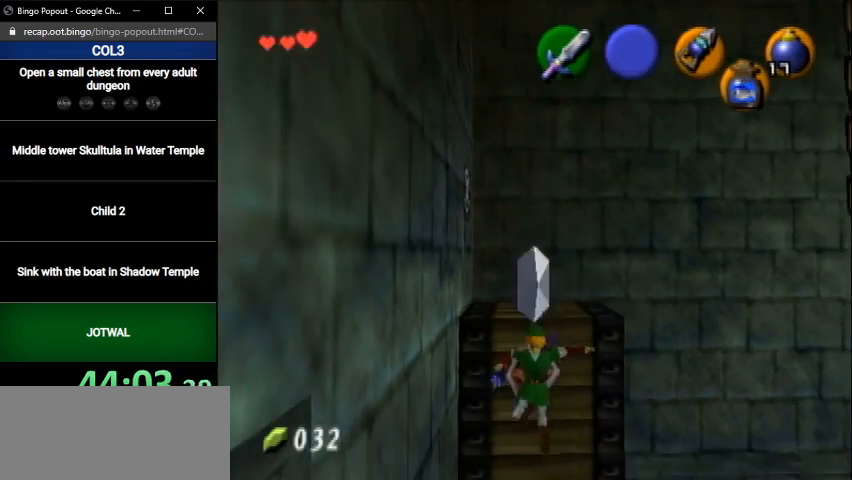
{"buttons": [], "left_stick": "up-right", "right_stick": "center", "events": []}
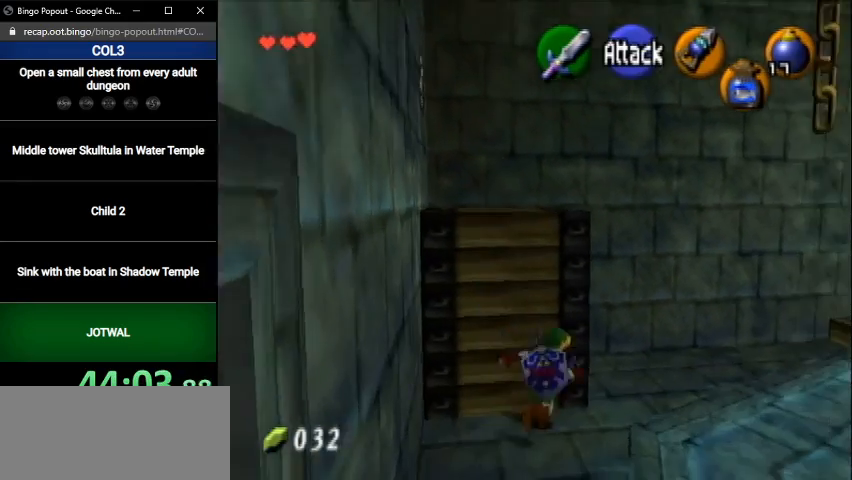
{"buttons": [], "left_stick": "right", "right_stick": "center", "events": [[167, "left_stick", "right"]]}
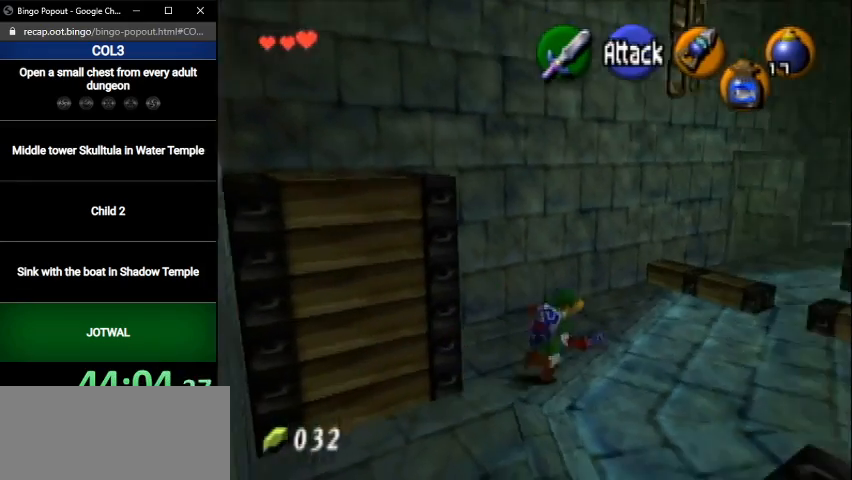
{"buttons": [], "left_stick": "right", "right_stick": "center", "events": [[200, "A", "down"], [367, "A", "up"]]}
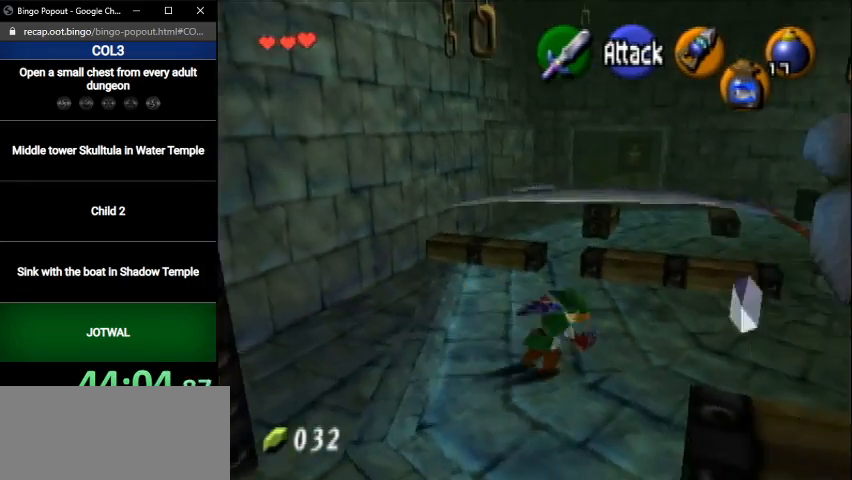
{"buttons": [], "left_stick": "up-left", "right_stick": "center", "events": [[334, "left_stick", "up-right"], [501, "left_stick", "up-left"]]}
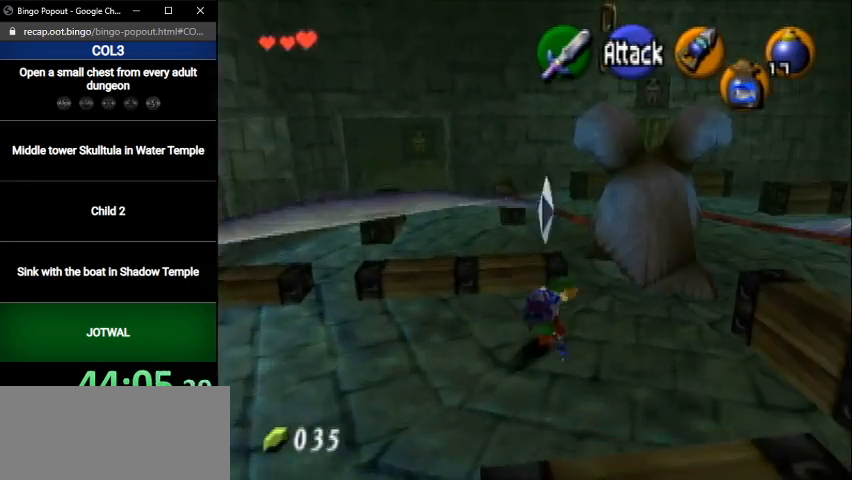
{"buttons": [], "left_stick": "left", "right_stick": "center", "events": [[100, "left_stick", "left"], [233, "A", "down"], [467, "A", "up"]]}
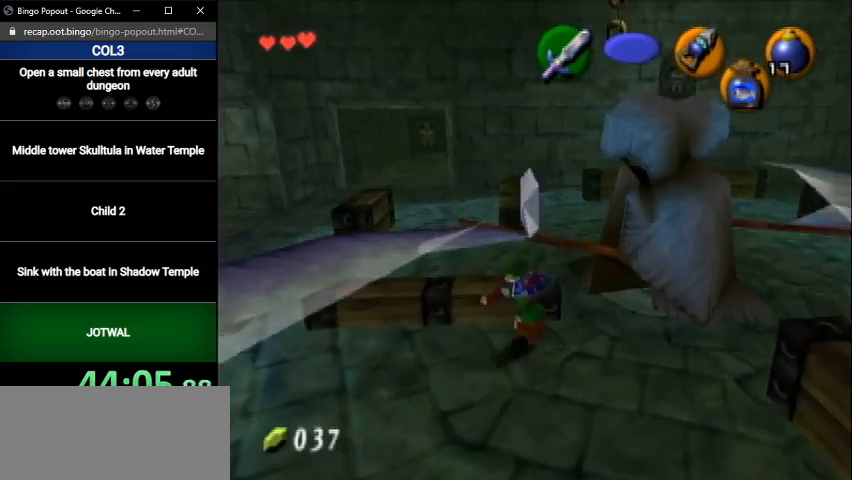
{"buttons": [], "left_stick": "left", "right_stick": "center", "events": []}
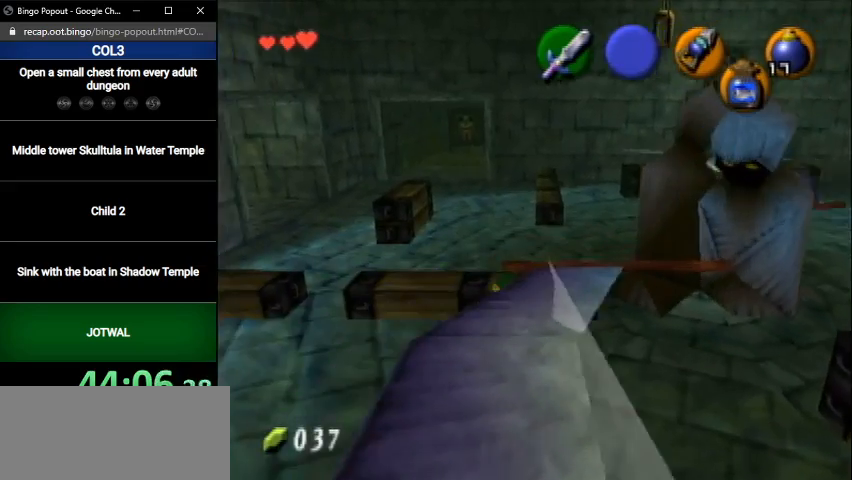
{"buttons": [], "left_stick": "up-left", "right_stick": "center", "events": [[333, "left_stick", "up-left"]]}
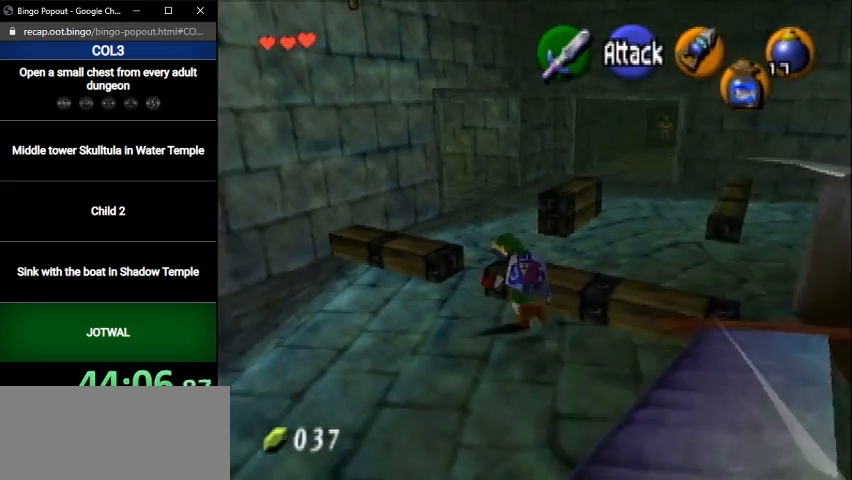
{"buttons": [], "left_stick": "up", "right_stick": "center", "events": [[33, "left_stick", "up"]]}
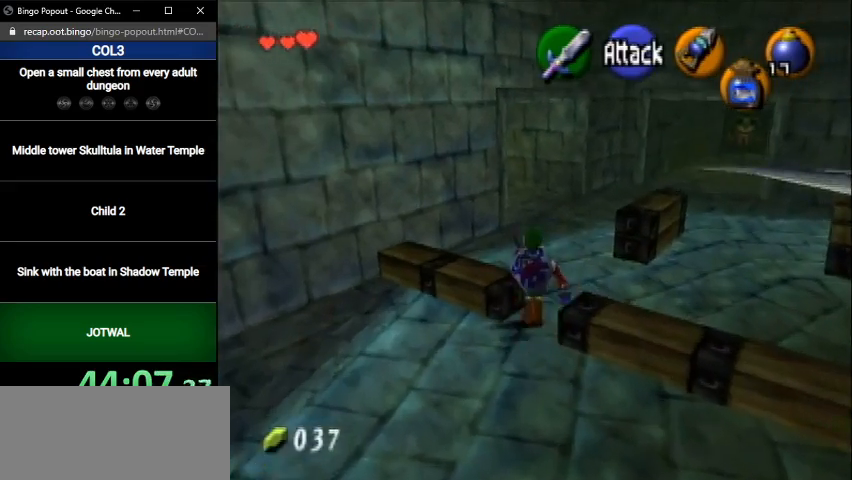
{"buttons": [], "left_stick": "up", "right_stick": "center", "events": [[233, "A", "down"], [433, "A", "up"]]}